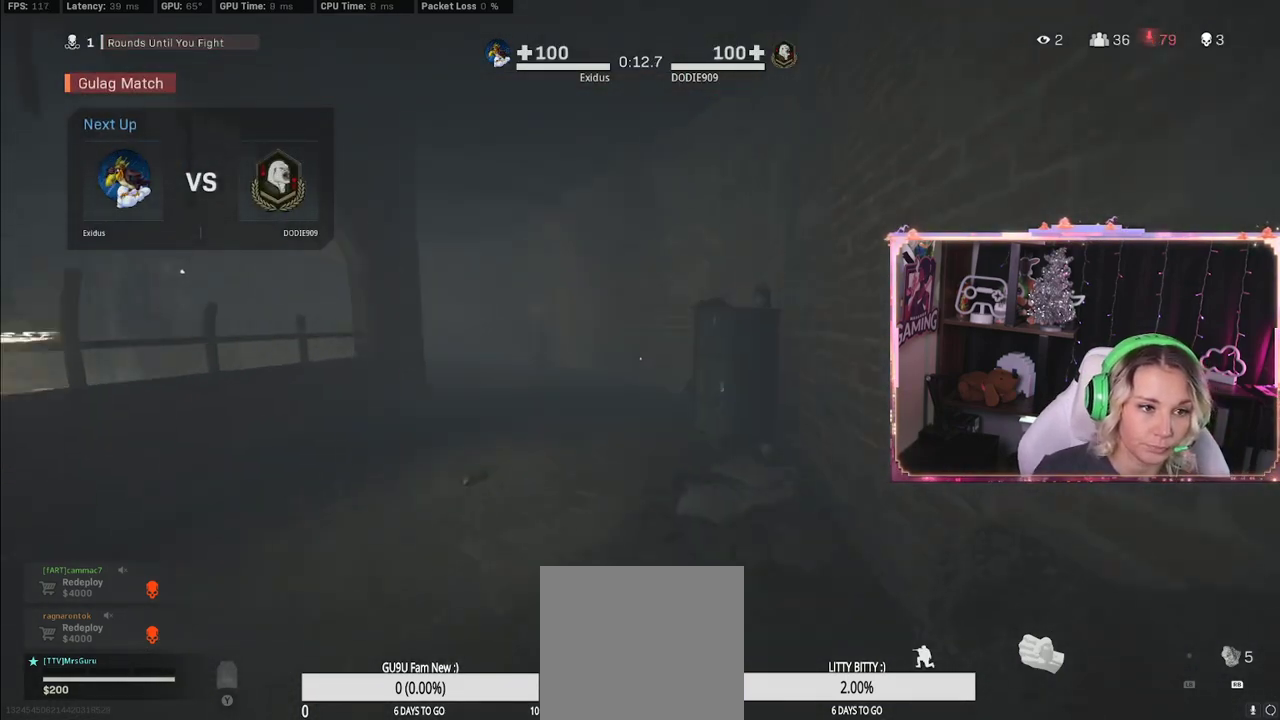
Gameplay with a controller (Xbox layout); each line is a JSON object with the inputs held at the frame after it. "events" lists button and stick changes between this image and that frame as [ms after this image, input, new state], when the widget could be followed in between.
{"buttons": [], "left_stick": "up", "right_stick": "center", "events": [[133, "L3", "down"], [133, "right_stick", "left"], [317, "L3", "up"], [317, "right_stick", "center"]]}
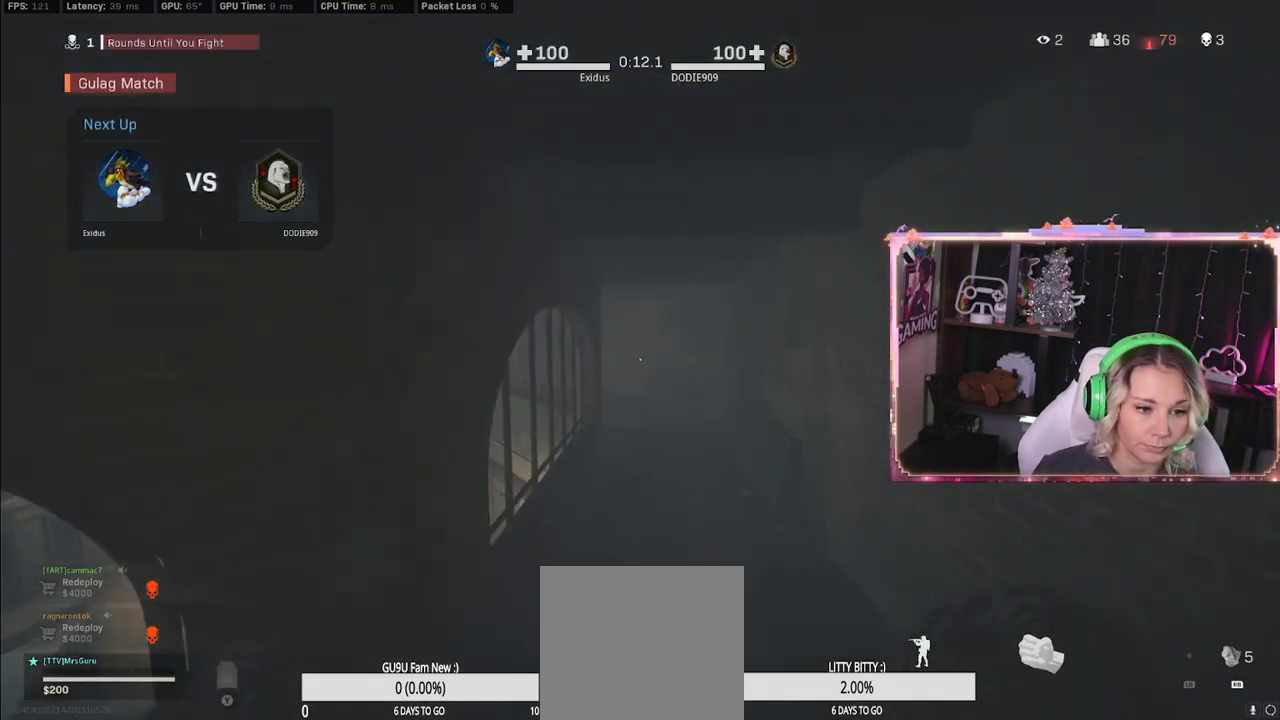
{"buttons": ["R3"], "left_stick": "up", "right_stick": "center", "events": [[100, "right_stick", "left"], [317, "right_stick", "center"], [500, "R3", "down"]]}
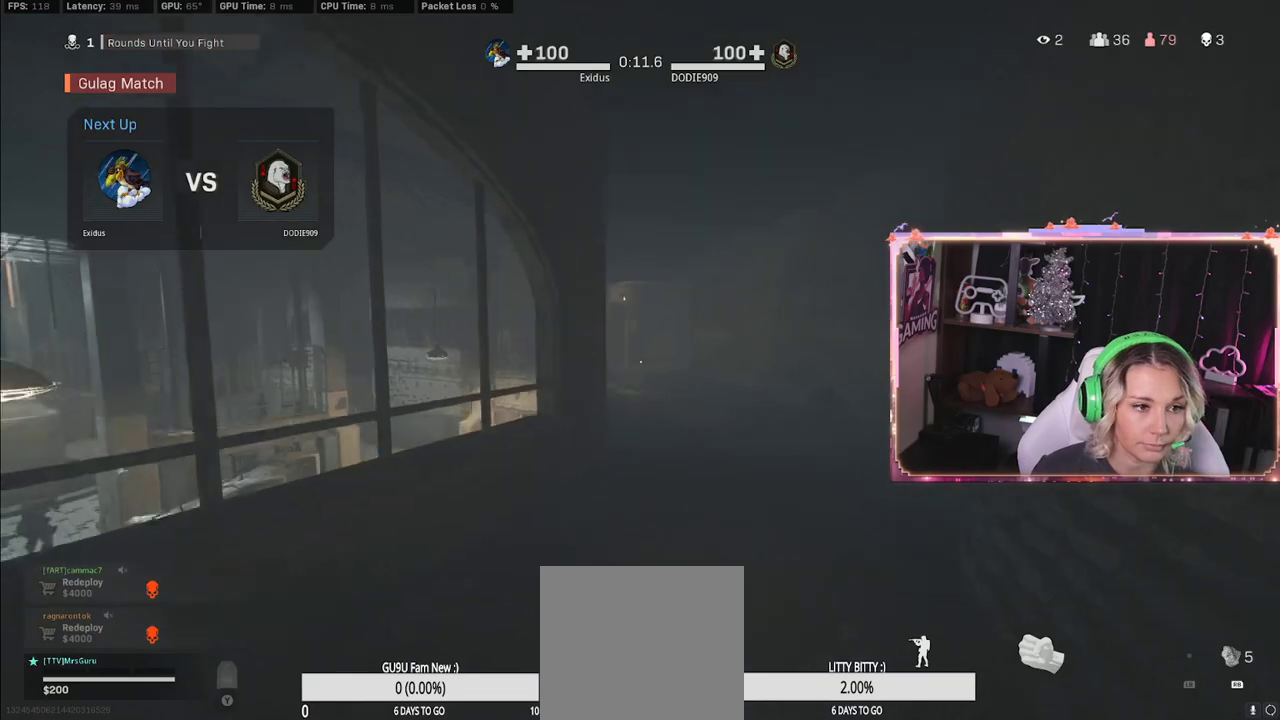
{"buttons": ["L3"], "left_stick": "up", "right_stick": "left", "events": [[83, "R3", "up"], [467, "L3", "down"], [467, "right_stick", "left"]]}
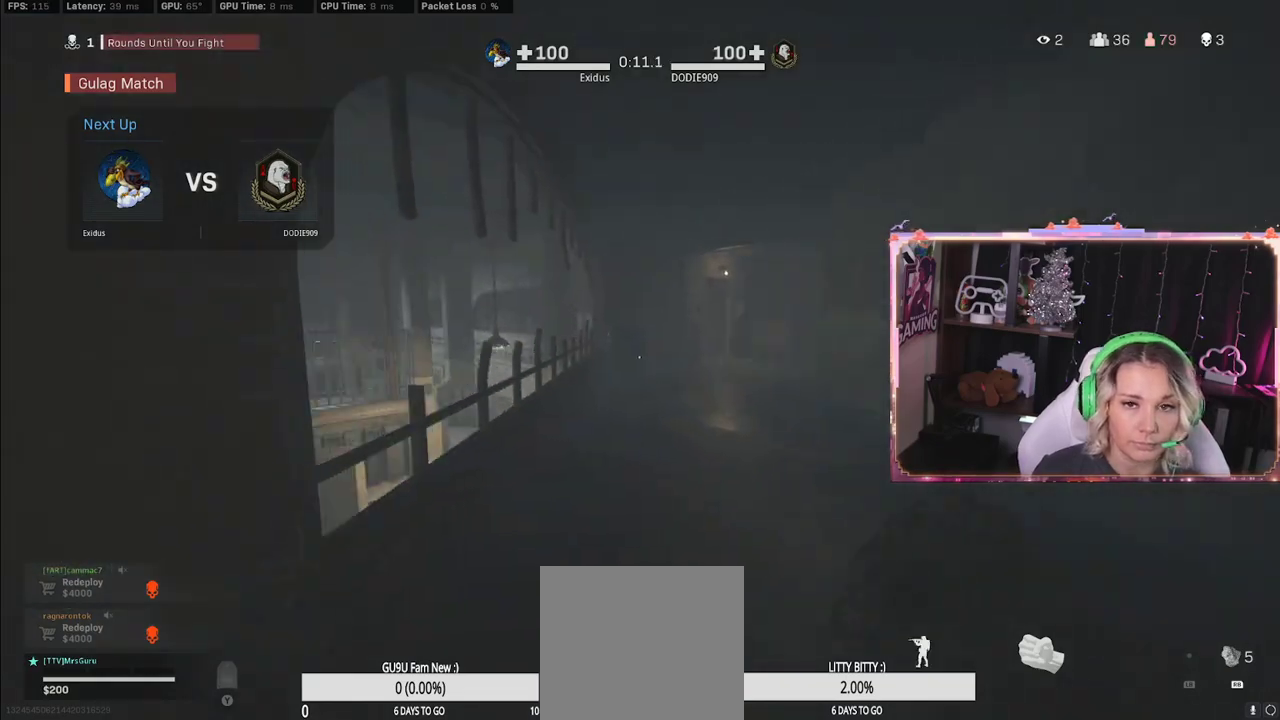
{"buttons": [], "left_stick": "up", "right_stick": "center", "events": [[17, "right_stick", "center"], [133, "L3", "up"]]}
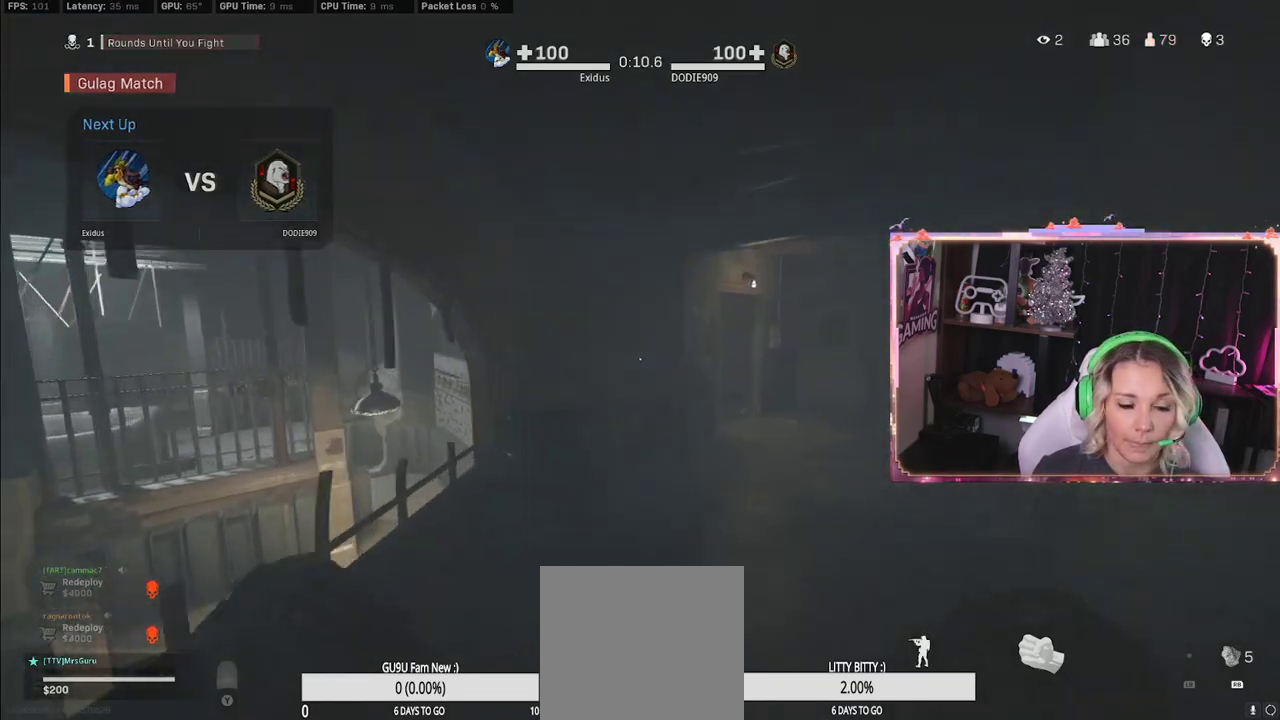
{"buttons": ["R3"], "left_stick": "up", "right_stick": "center", "events": [[483, "R3", "down"]]}
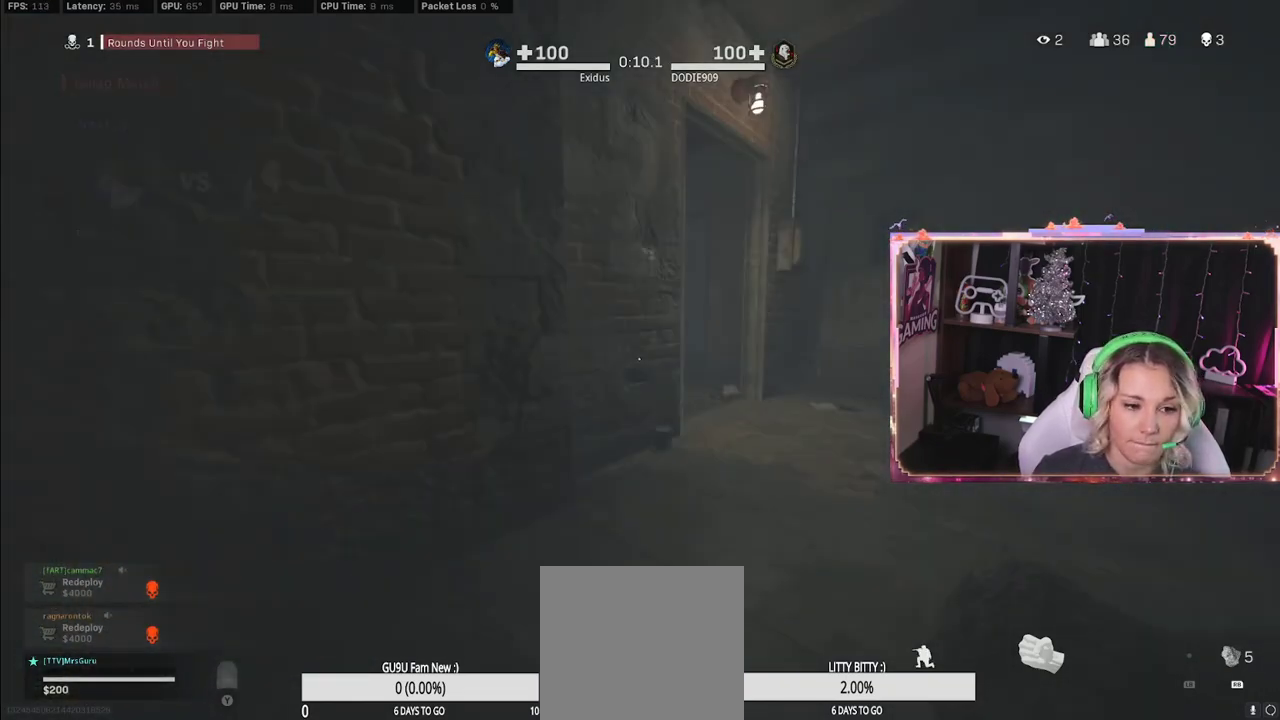
{"buttons": [], "left_stick": "up", "right_stick": "left", "events": [[33, "R3", "up"], [33, "left_stick", "up-right"], [100, "right_stick", "right"], [183, "right_stick", "center"], [283, "L3", "down"], [283, "left_stick", "up"], [283, "right_stick", "left"], [417, "L3", "up"]]}
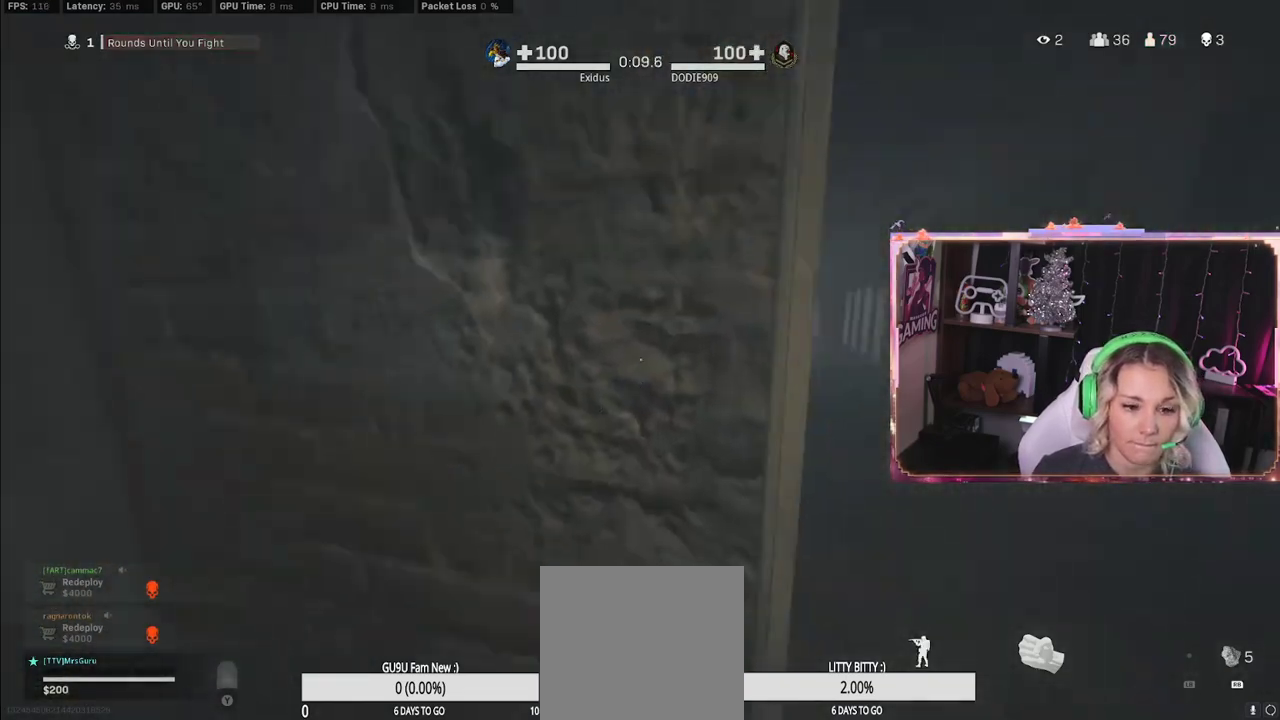
{"buttons": [], "left_stick": "up-right", "right_stick": "left", "events": [[117, "left_stick", "up-right"], [150, "right_stick", "right"], [333, "right_stick", "left"]]}
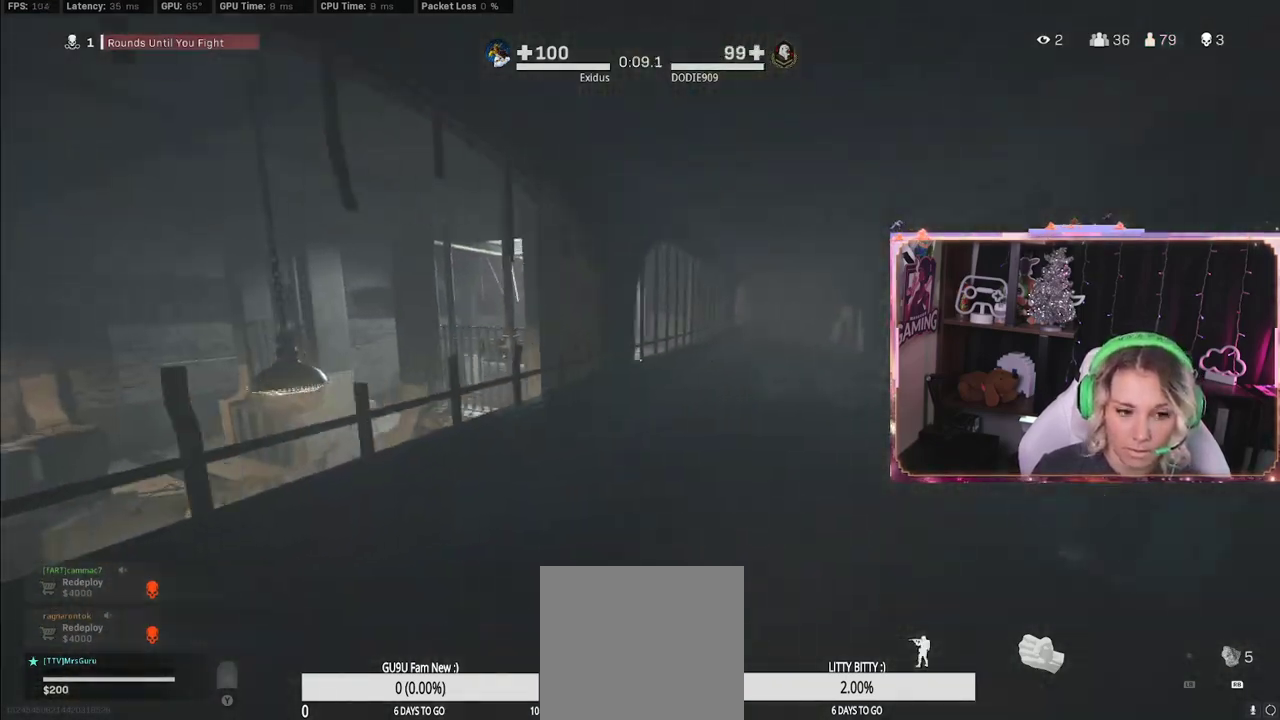
{"buttons": [], "left_stick": "up-right", "right_stick": "center", "events": [[83, "right_stick", "right"], [317, "right_stick", "center"], [400, "R3", "down"], [483, "R3", "up"]]}
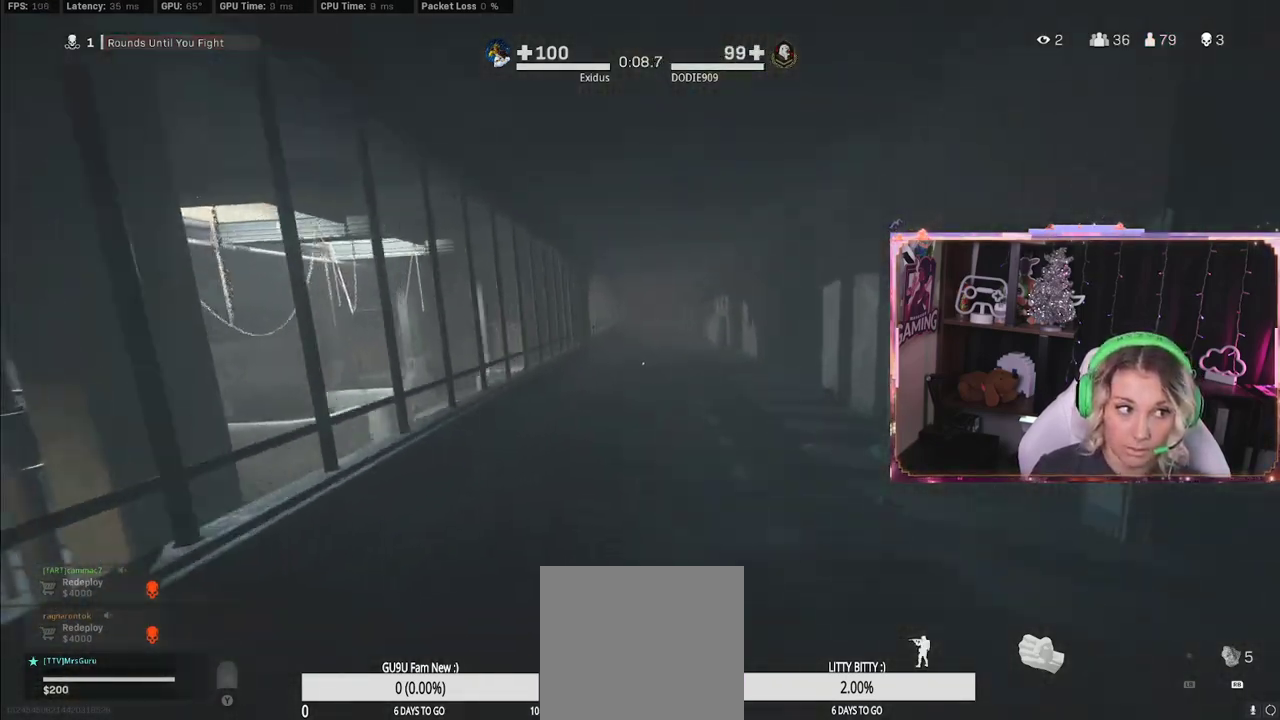
{"buttons": ["A"], "left_stick": "up", "right_stick": "center", "events": [[283, "right_stick", "down-right"], [350, "L3", "down"], [350, "left_stick", "up"], [350, "right_stick", "center"], [383, "A", "down"], [483, "L3", "up"]]}
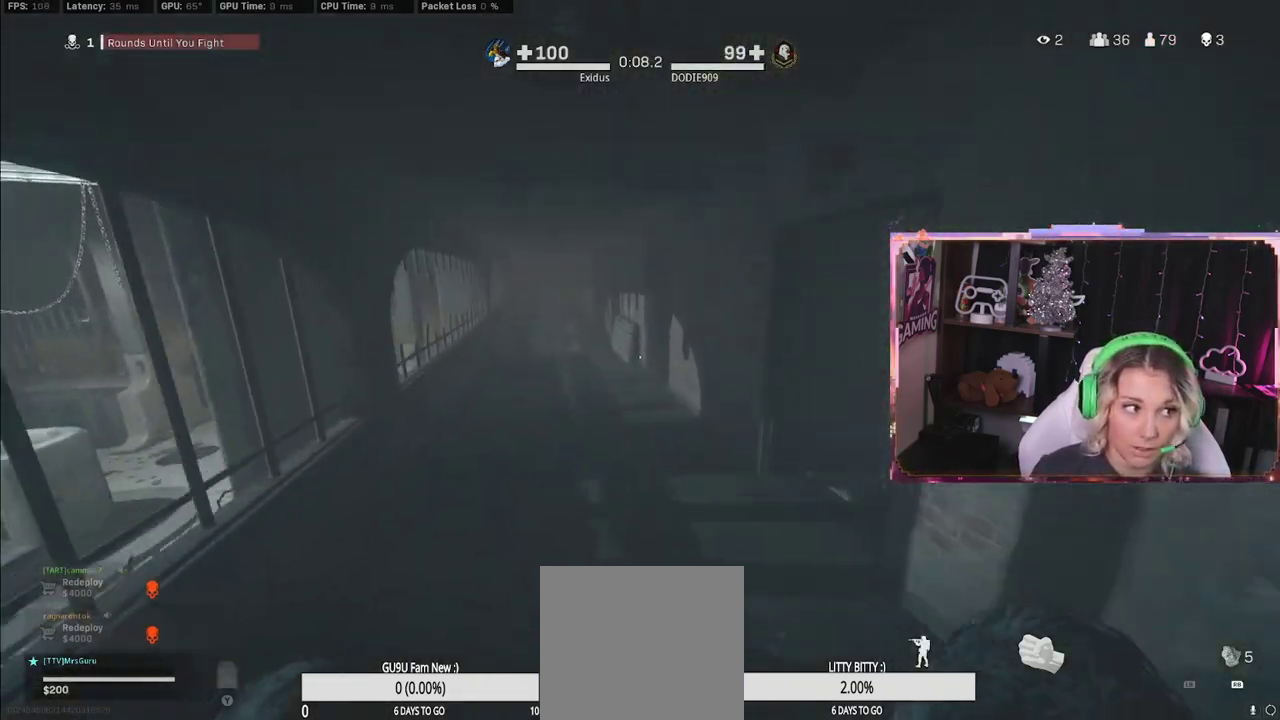
{"buttons": [], "left_stick": "up", "right_stick": "center", "events": [[67, "A", "up"], [283, "right_stick", "left"], [433, "right_stick", "center"]]}
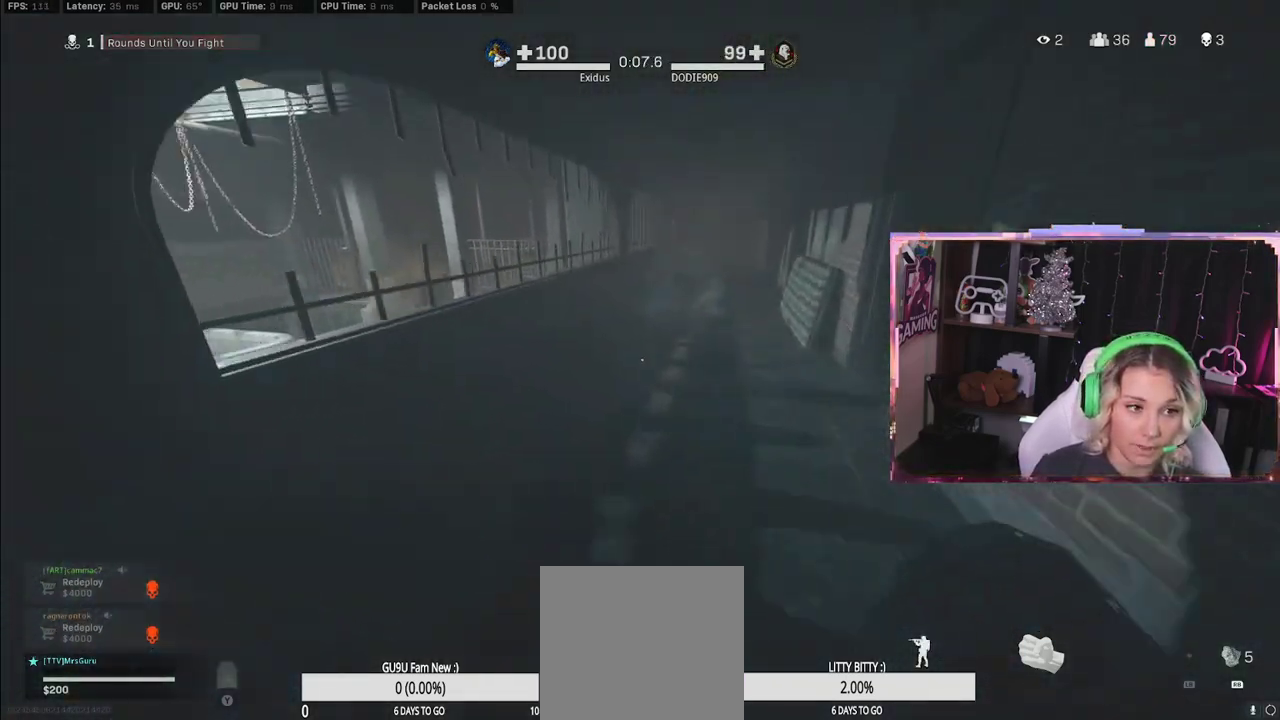
{"buttons": [], "left_stick": "up", "right_stick": "center", "events": [[117, "R3", "down"], [200, "R3", "up"], [283, "R3", "down"], [383, "R3", "up"]]}
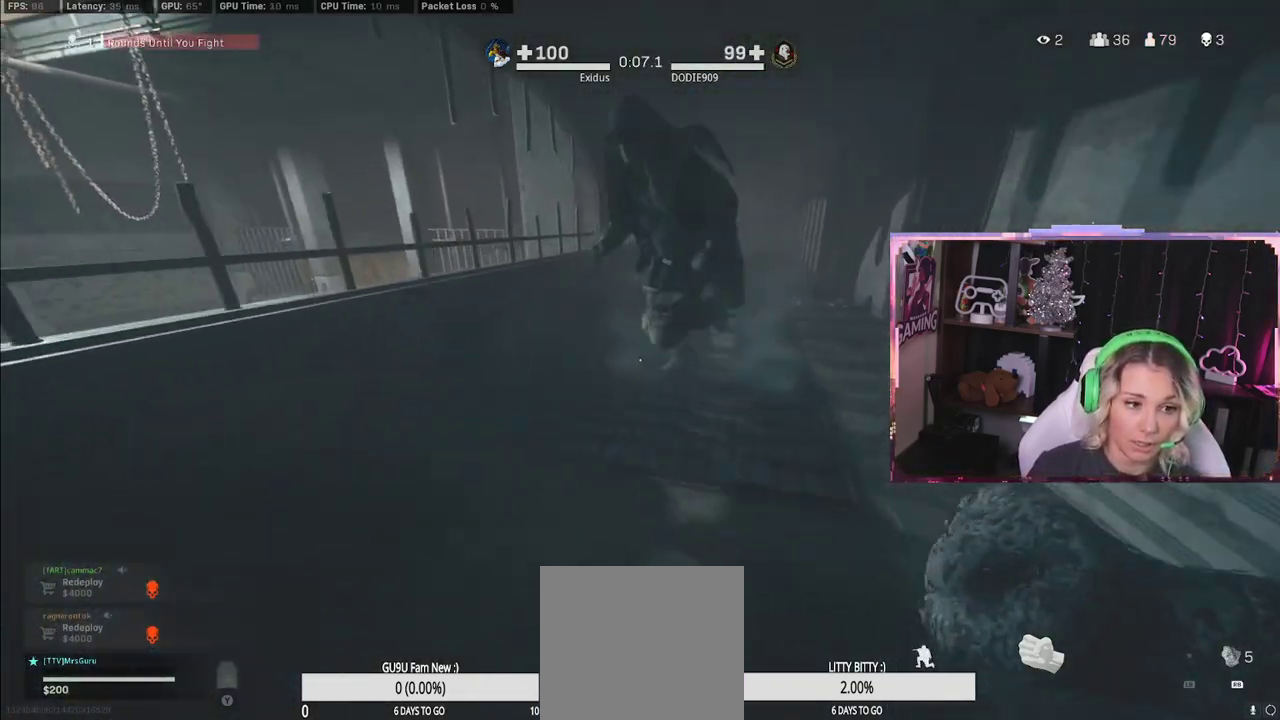
{"buttons": [], "left_stick": "up", "right_stick": "center", "events": []}
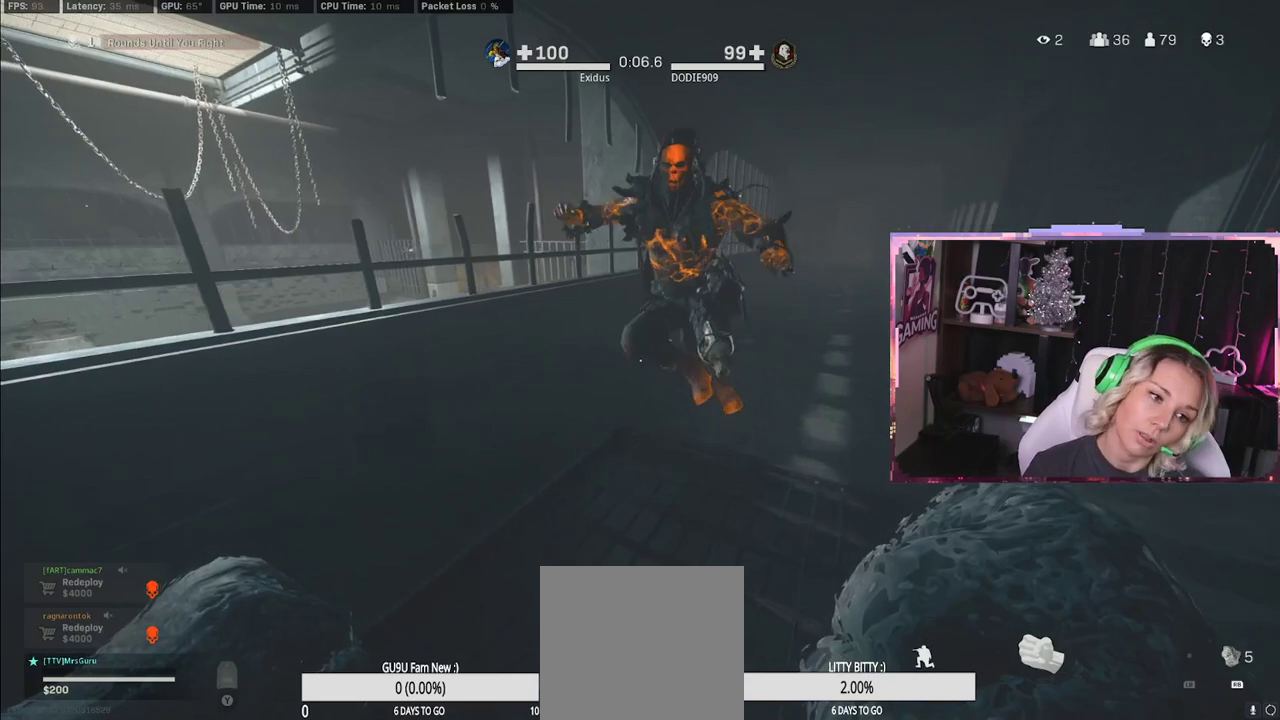
{"buttons": [], "left_stick": "up", "right_stick": "right", "events": [[317, "right_stick", "right"]]}
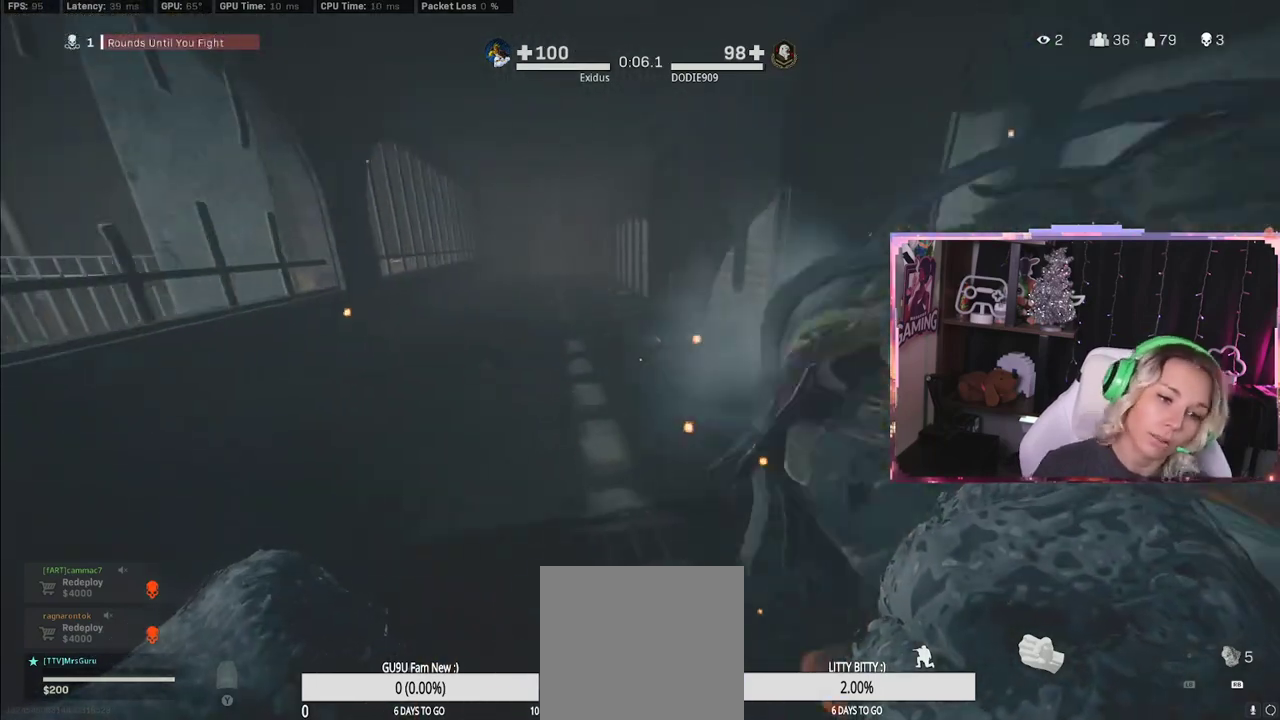
{"buttons": [], "left_stick": "up", "right_stick": "center", "events": [[67, "right_stick", "center"], [183, "left_stick", "up-left"], [367, "left_stick", "up"]]}
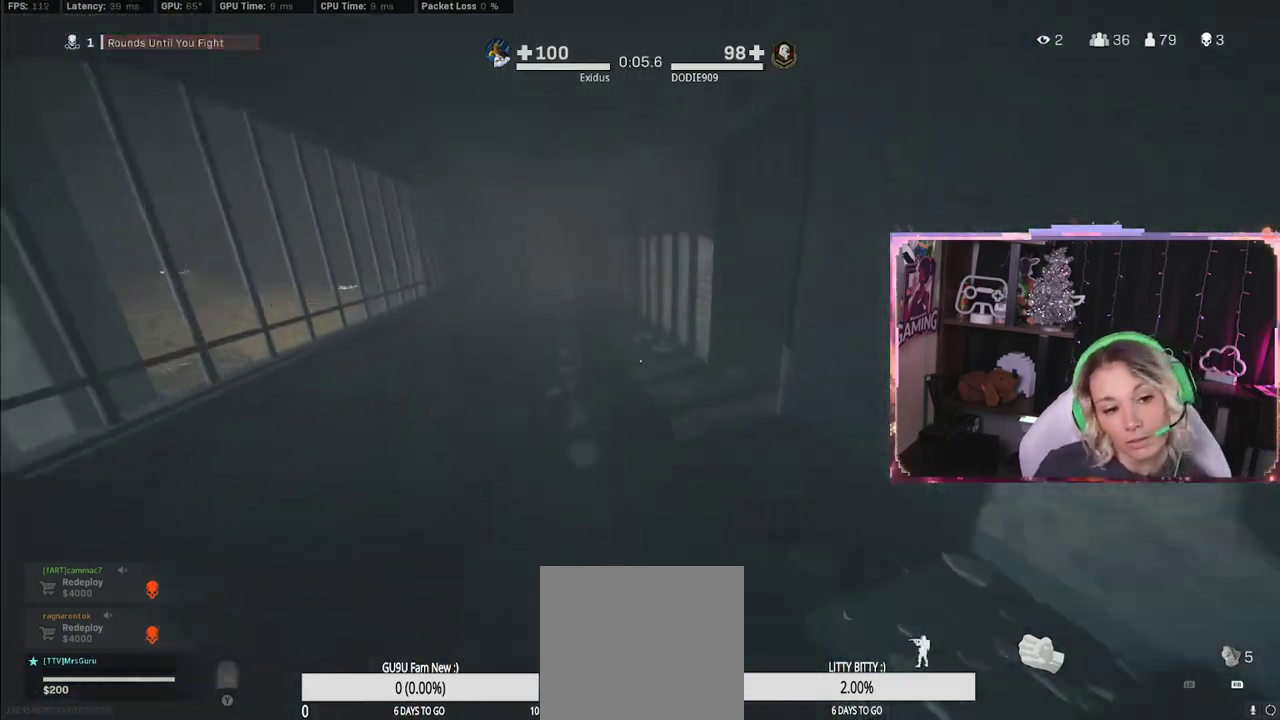
{"buttons": [], "left_stick": "up", "right_stick": "left", "events": [[433, "right_stick", "left"]]}
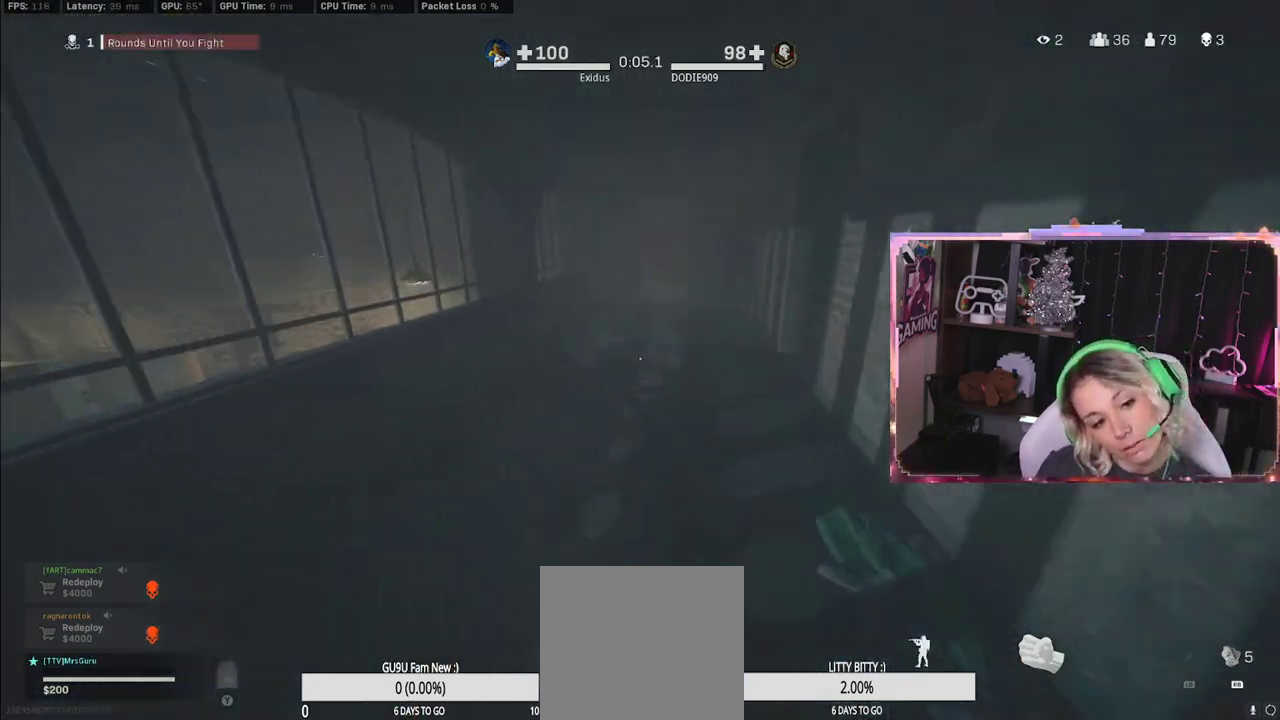
{"buttons": [], "left_stick": "up", "right_stick": "center", "events": [[17, "right_stick", "center"], [83, "R3", "down"], [283, "R3", "up"], [417, "R3", "down"], [500, "R3", "up"]]}
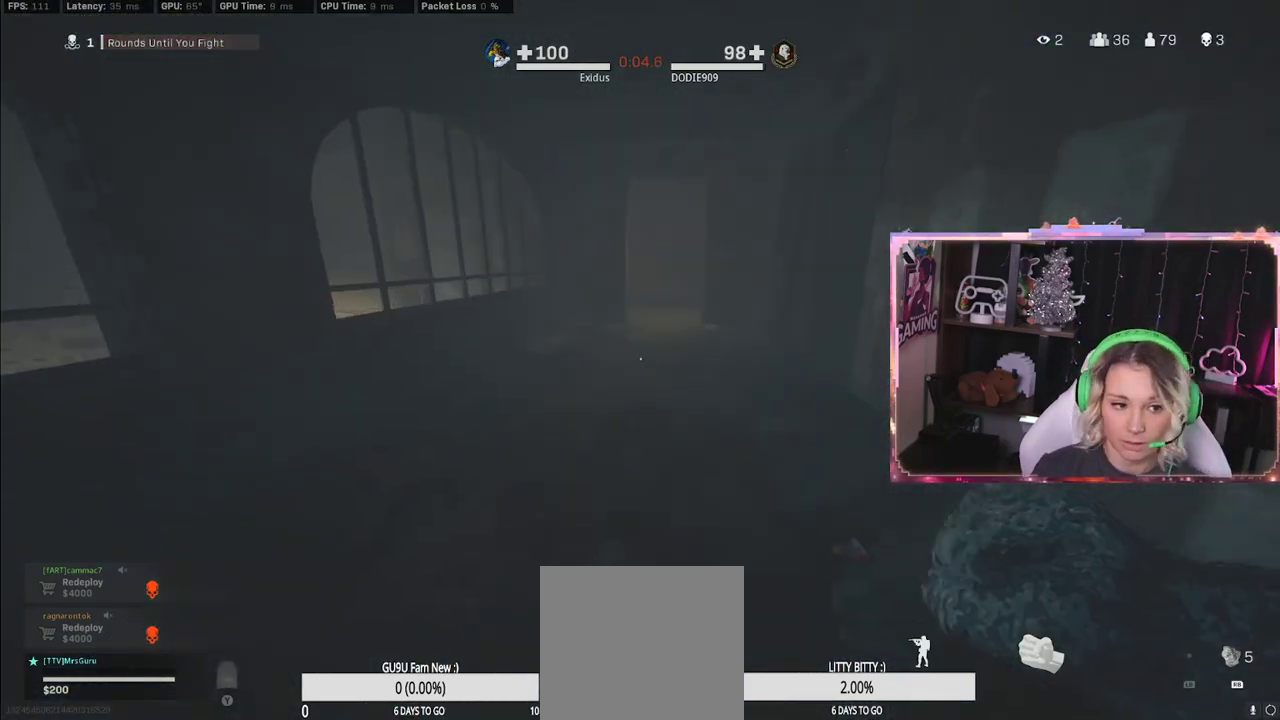
{"buttons": [], "left_stick": "up", "right_stick": "center", "events": [[17, "L3", "down"], [150, "L3", "up"], [300, "L3", "down"], [433, "L3", "up"]]}
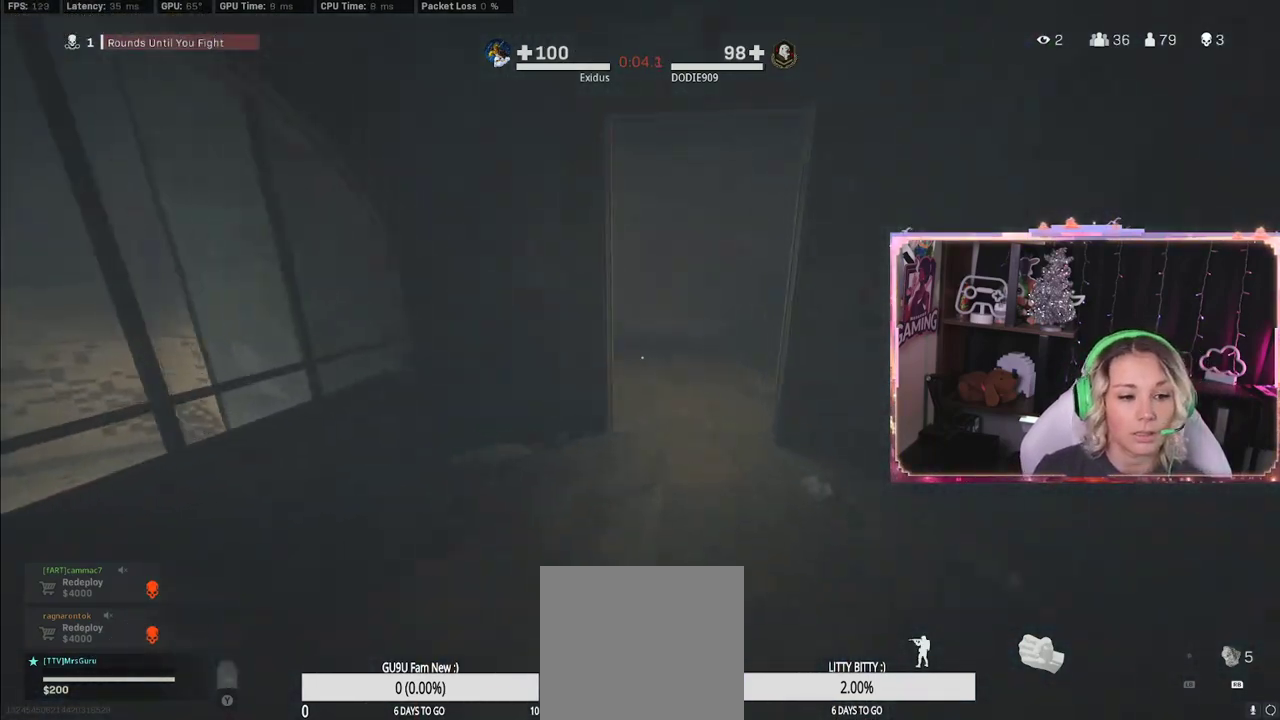
{"buttons": [], "left_stick": "up-right", "right_stick": "left", "events": [[133, "left_stick", "up-right"], [400, "right_stick", "left"]]}
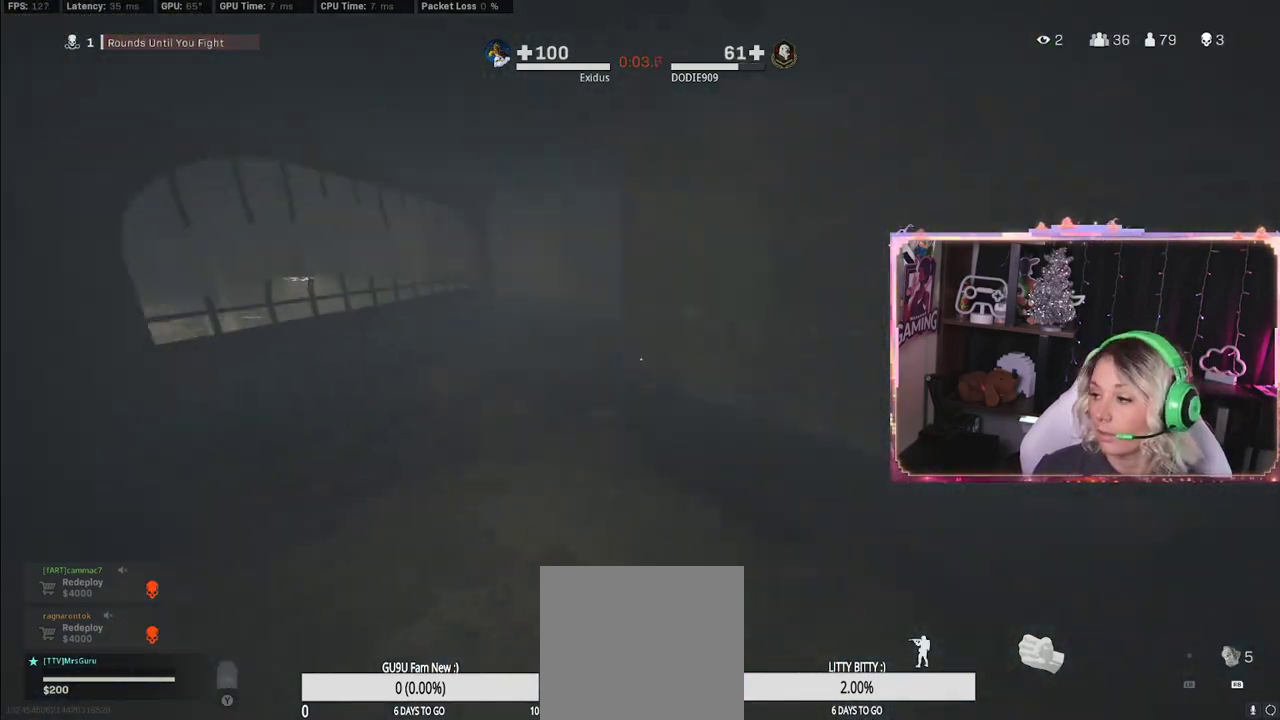
{"buttons": ["R3"], "left_stick": "up", "right_stick": "right", "events": [[167, "right_stick", "center"], [183, "R3", "down"], [467, "left_stick", "up"], [500, "right_stick", "right"]]}
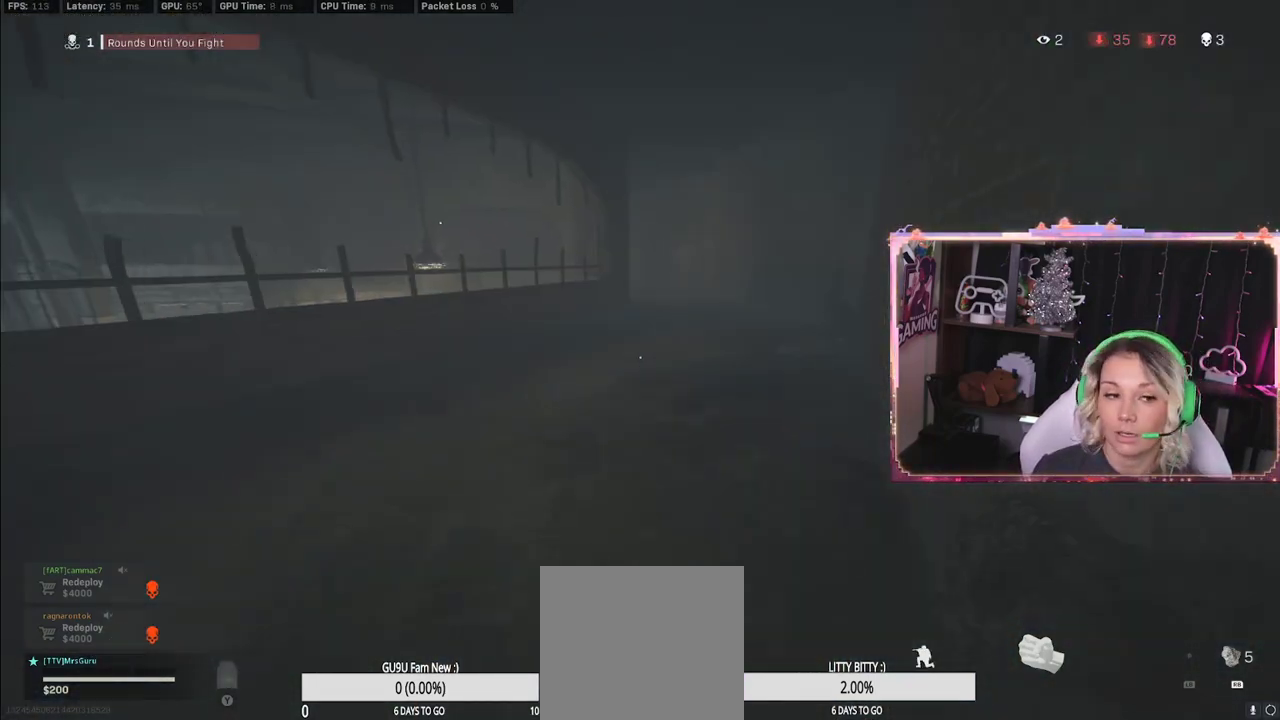
{"buttons": [], "left_stick": "left", "right_stick": "right", "events": [[150, "R3", "up"], [183, "left_stick", "left"]]}
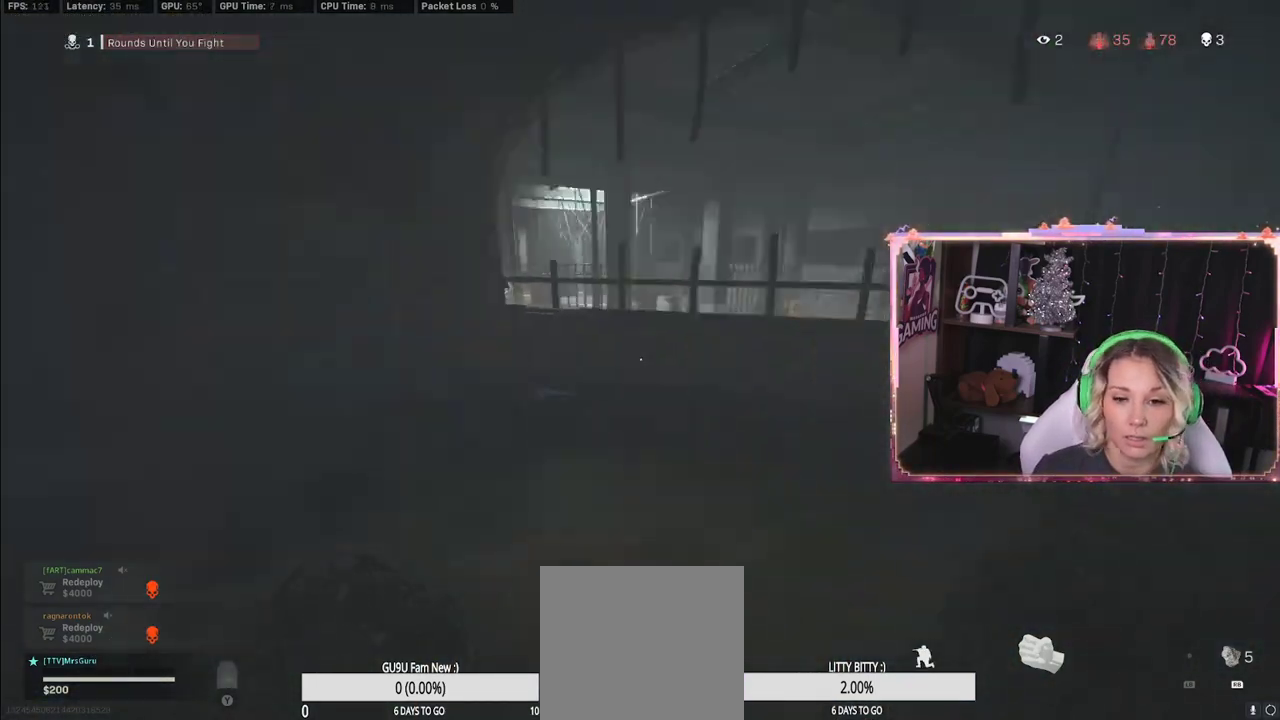
{"buttons": [], "left_stick": "center", "right_stick": "right", "events": [[100, "A", "down"], [100, "left_stick", "center"], [167, "right_stick", "center"], [250, "A", "up"], [467, "right_stick", "right"]]}
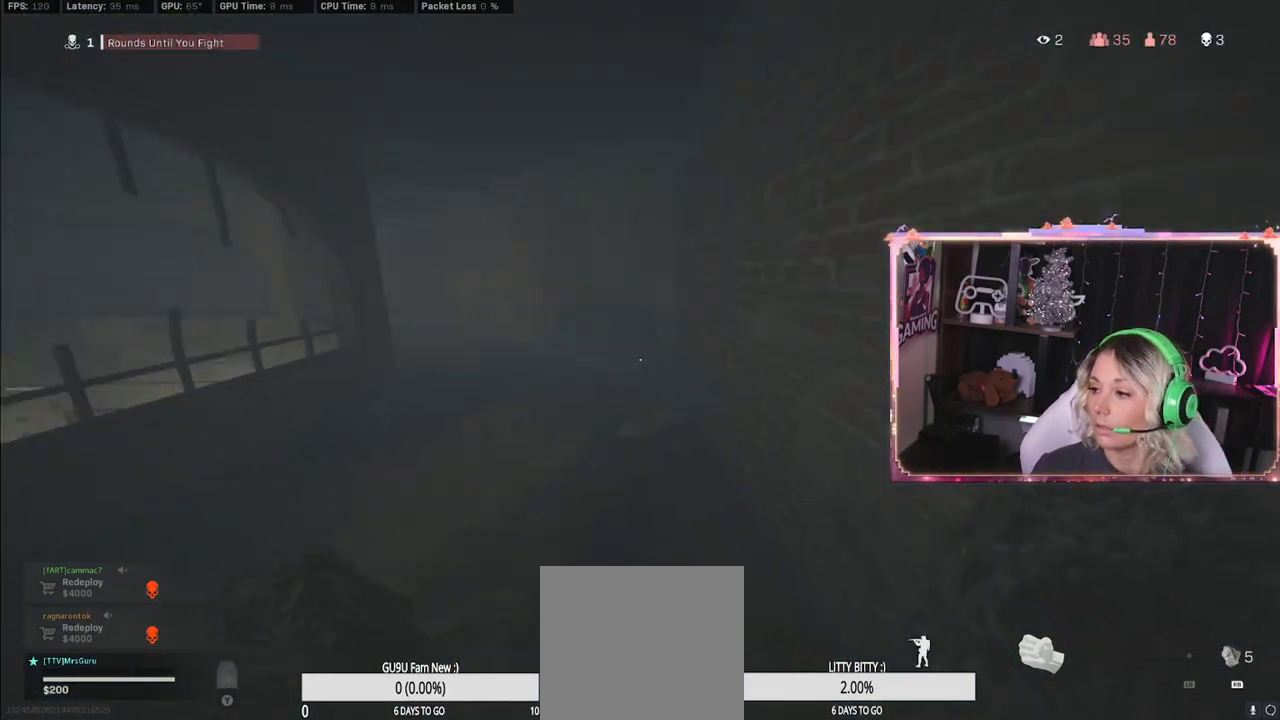
{"buttons": [], "left_stick": "center", "right_stick": "left", "events": [[367, "left_stick", "up-right"], [417, "left_stick", "center"], [417, "right_stick", "left"]]}
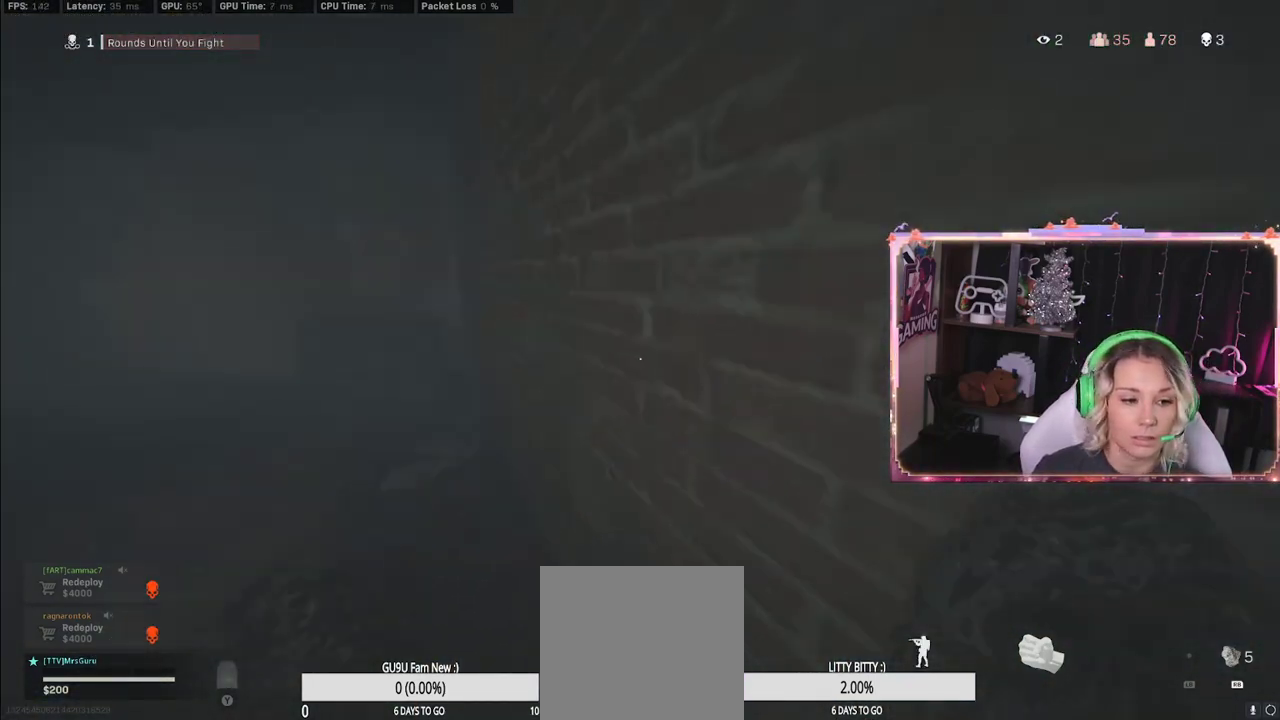
{"buttons": [], "left_stick": "up", "right_stick": "left", "events": [[117, "left_stick", "up"], [117, "right_stick", "center"], [233, "L3", "down"], [267, "right_stick", "left"], [317, "L3", "up"]]}
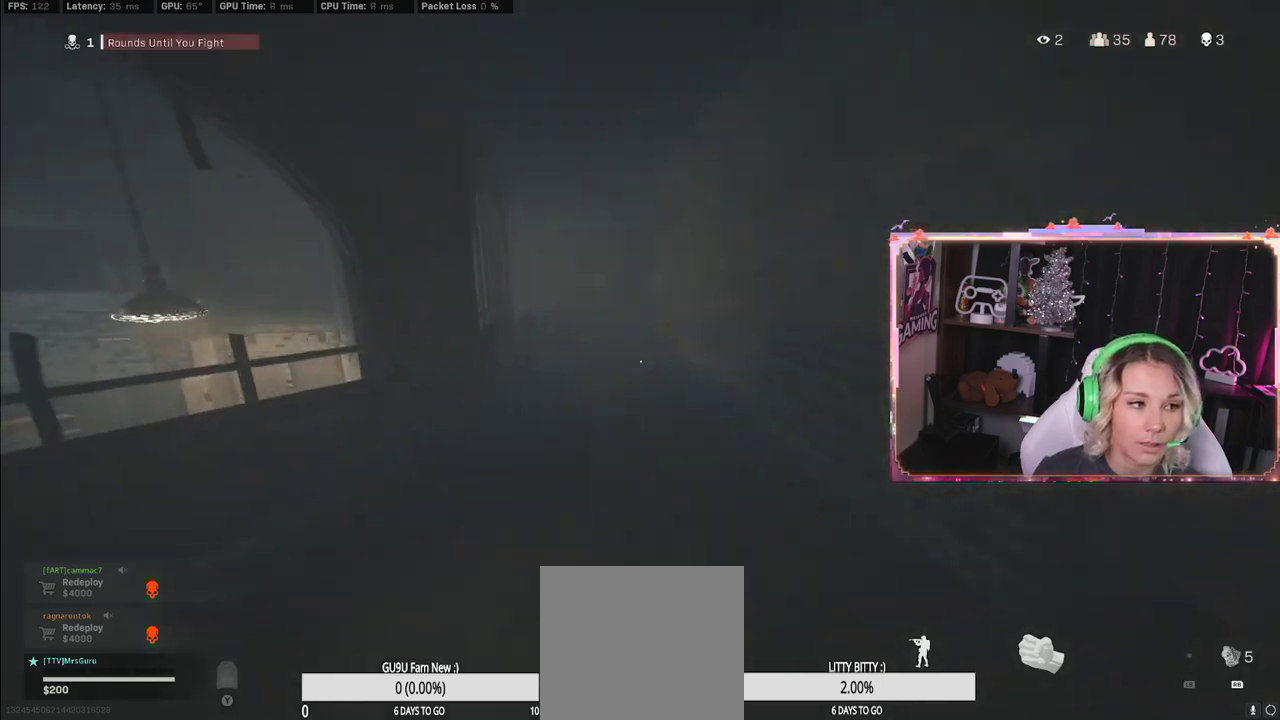
{"buttons": ["R3"], "left_stick": "down", "right_stick": "right", "events": [[133, "right_stick", "center"], [217, "R3", "down"], [317, "right_stick", "right"], [483, "left_stick", "down"]]}
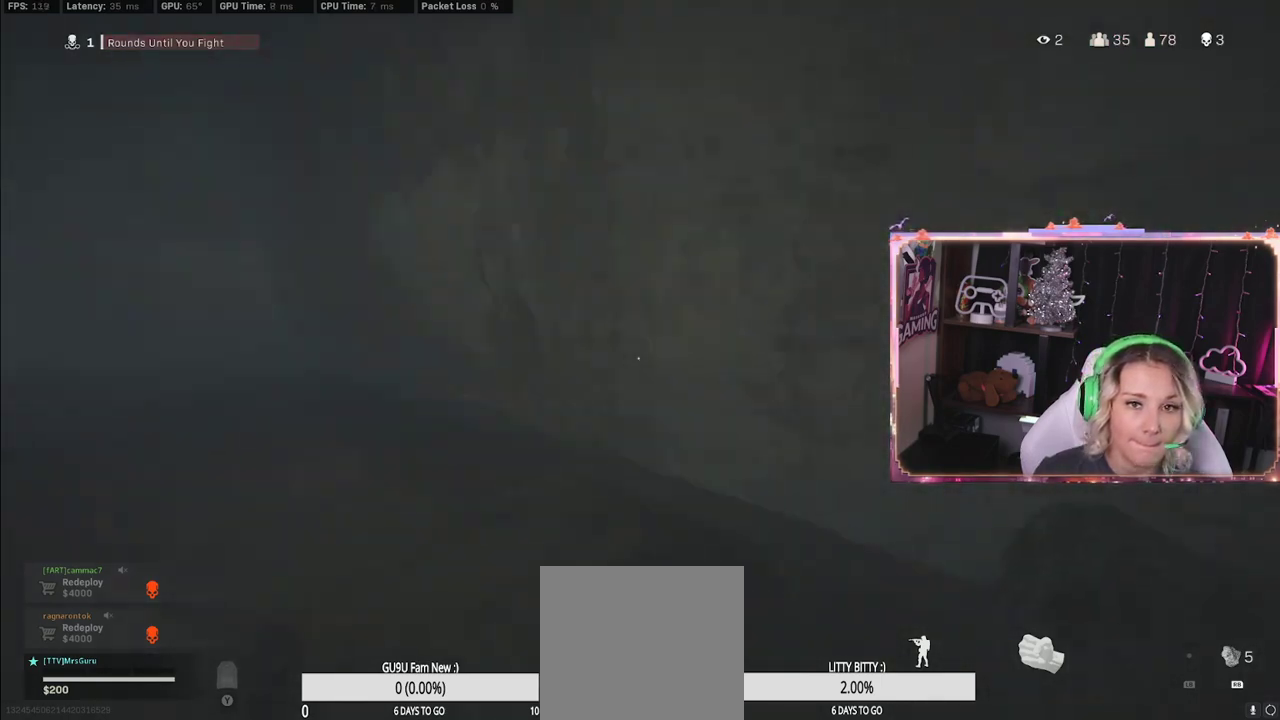
{"buttons": ["A"], "left_stick": "center", "right_stick": "center", "events": [[317, "R3", "up"], [333, "left_stick", "center"], [383, "A", "down"], [400, "right_stick", "center"]]}
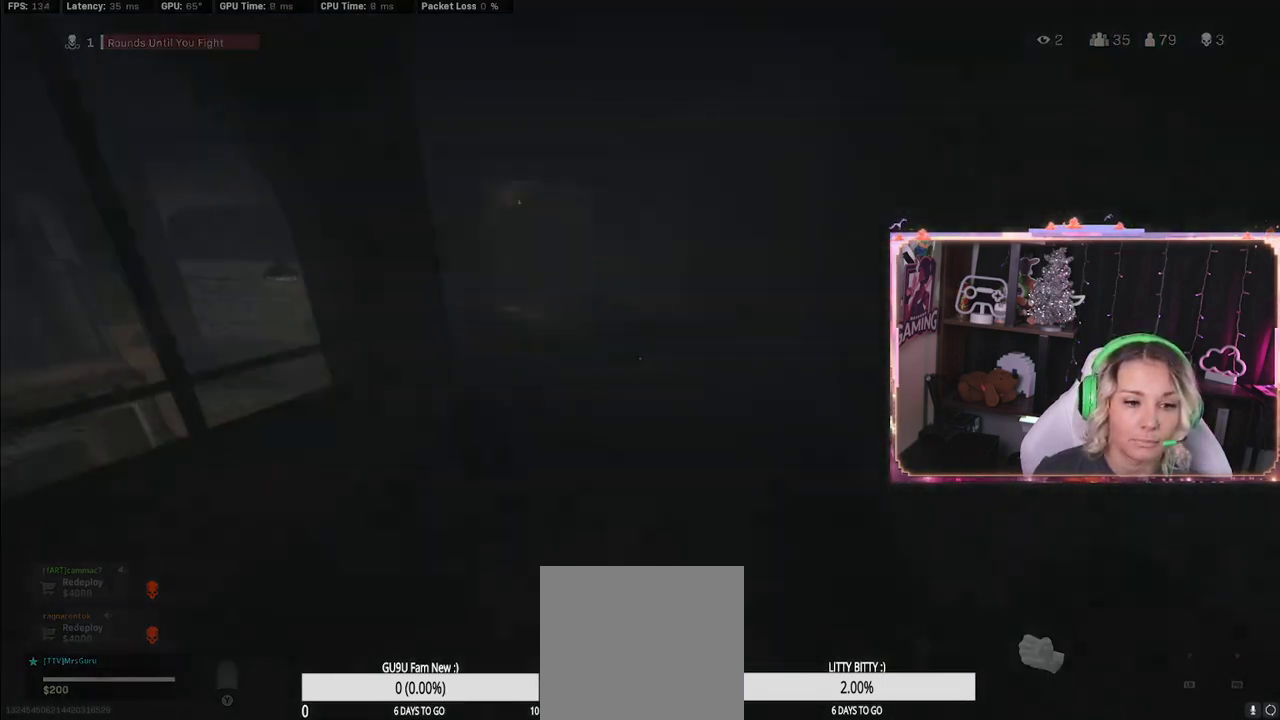
{"buttons": [], "left_stick": "up-right", "right_stick": "left", "events": [[17, "A", "up"], [450, "left_stick", "up-right"], [467, "right_stick", "left"]]}
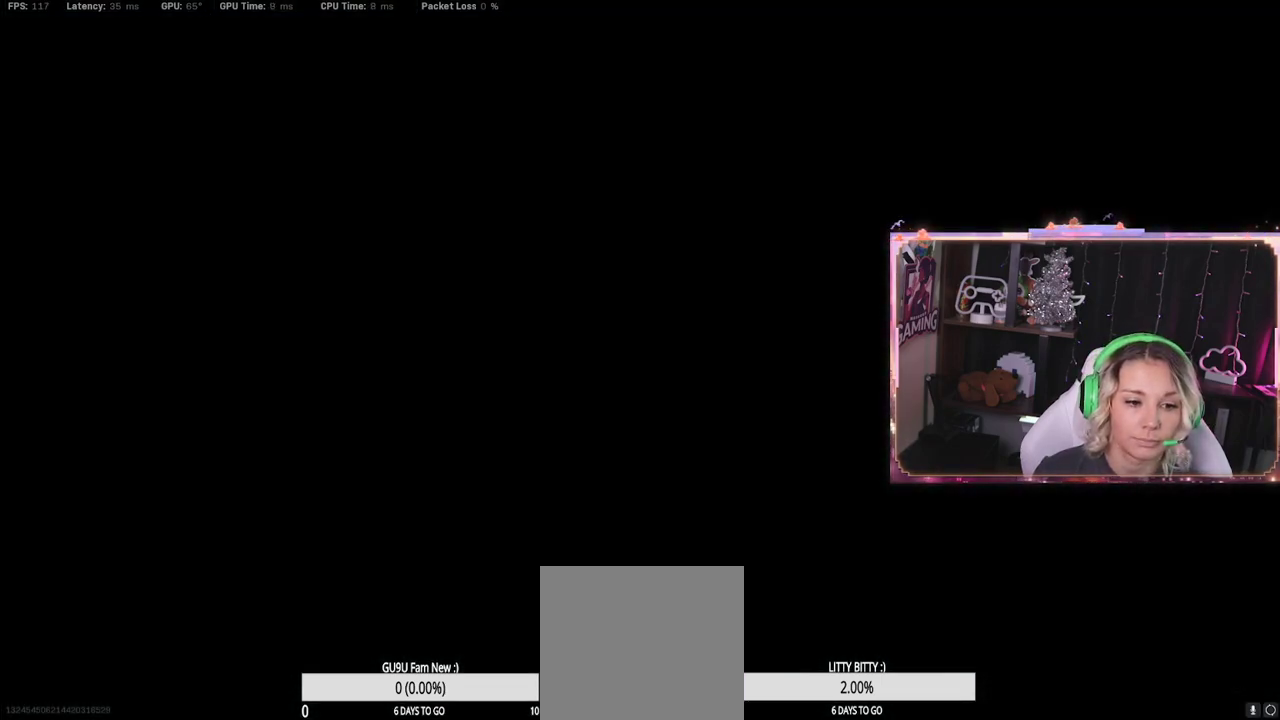
{"buttons": ["Y"], "left_stick": "center", "right_stick": "center", "events": [[267, "Y", "down"], [267, "left_stick", "down-right"], [267, "right_stick", "center"], [317, "left_stick", "center"]]}
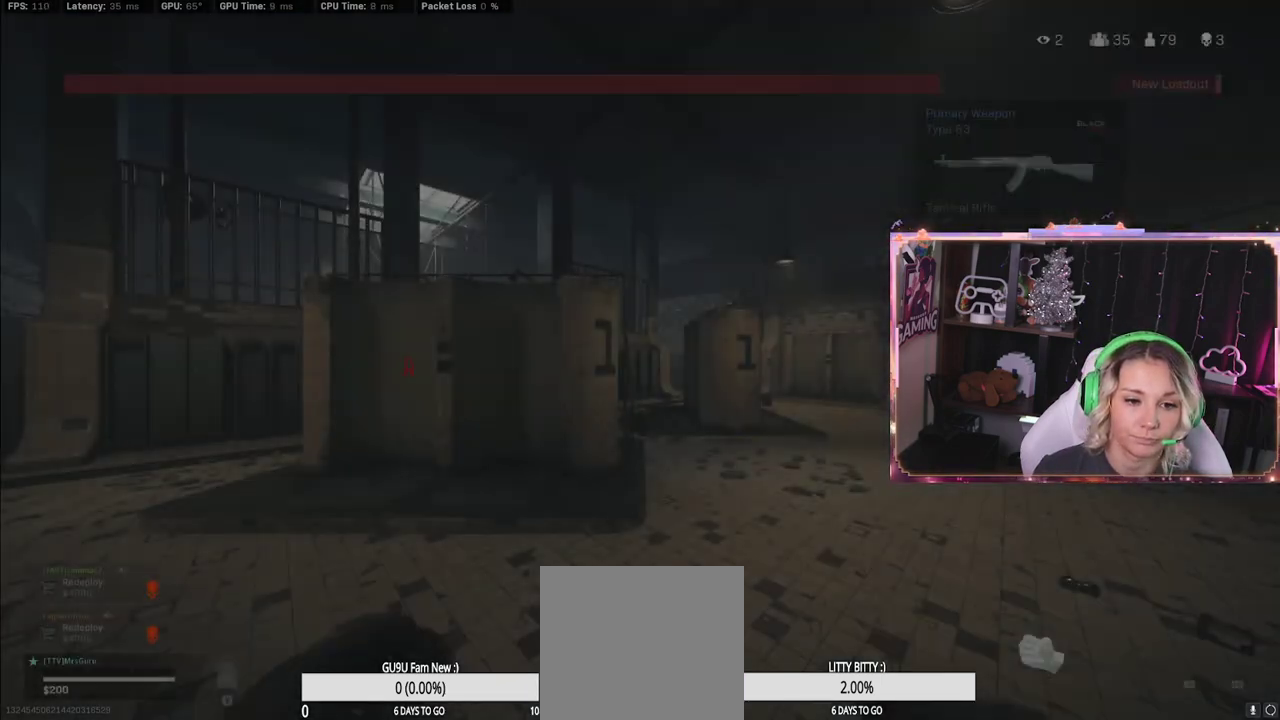
{"buttons": ["Y"], "left_stick": "center", "right_stick": "center", "events": [[83, "Y", "up"], [167, "Y", "down"], [283, "Y", "up"], [350, "Y", "down"], [367, "Y", "up"], [383, "Y", "down"]]}
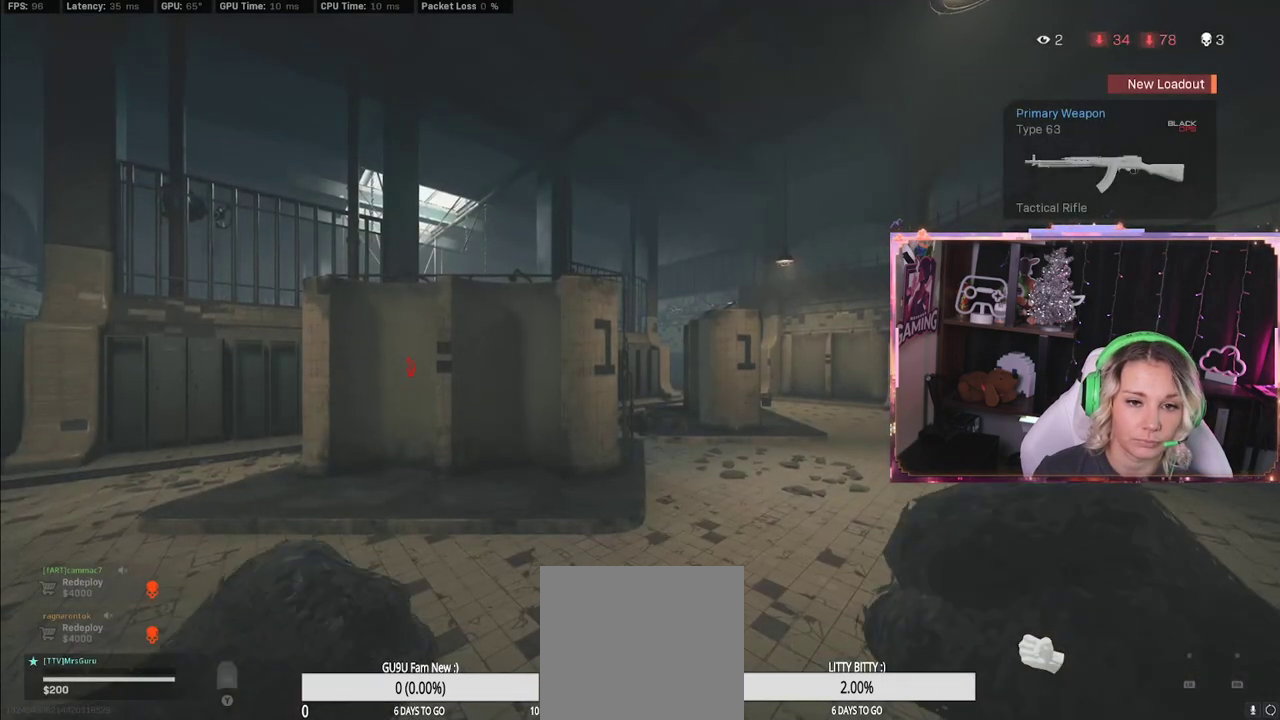
{"buttons": [], "left_stick": "up-right", "right_stick": "center", "events": [[117, "Y", "up"], [117, "left_stick", "up-right"], [217, "right_stick", "down-left"], [383, "right_stick", "center"]]}